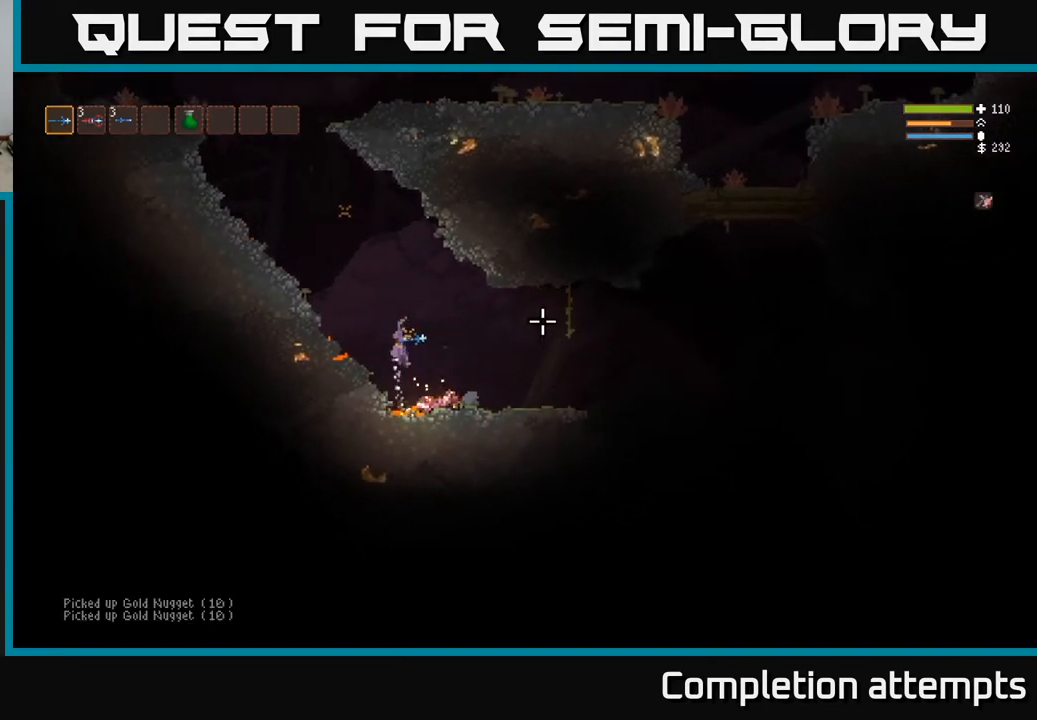
Gameplay with a controller (Xbox layout); each line is a JSON object with the inputs held at the frame after it. "events" lists button and stick changes between this image and that frame as [ms after this image, input, new state], when the widget could be followed in between.
{"buttons": ["L2"], "left_stick": "up-left", "right_stick": "up-right", "events": [[233, "right_stick", "up-right"]]}
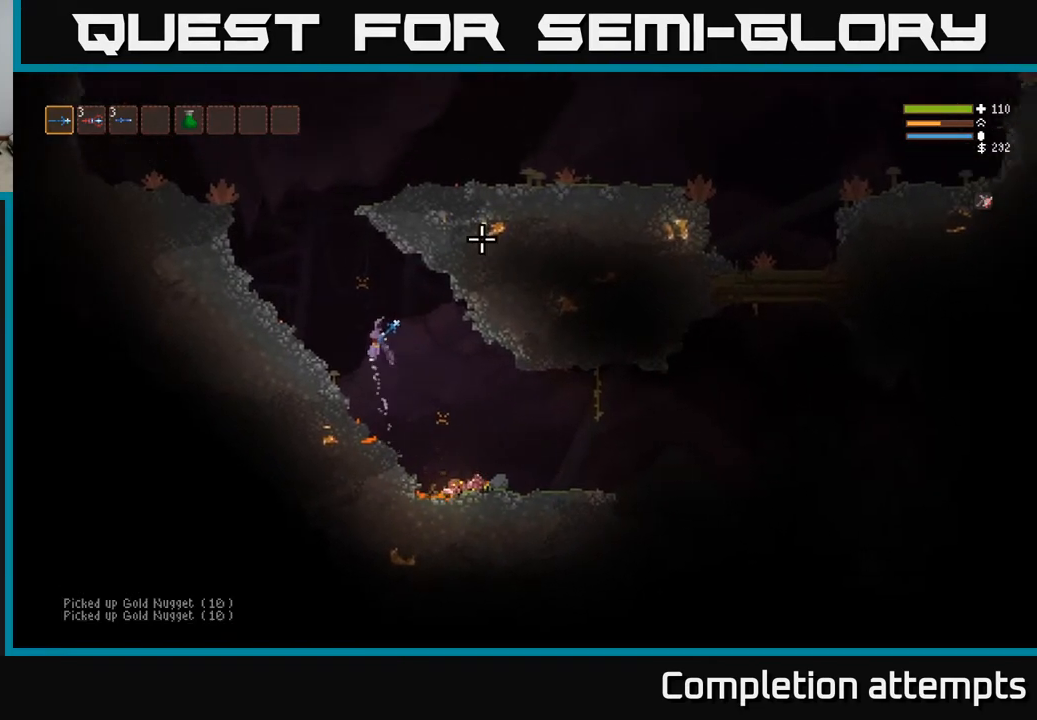
{"buttons": [], "left_stick": "left", "right_stick": "up-left", "events": [[50, "left_stick", "left"], [150, "right_stick", "up-left"], [267, "L2", "up"]]}
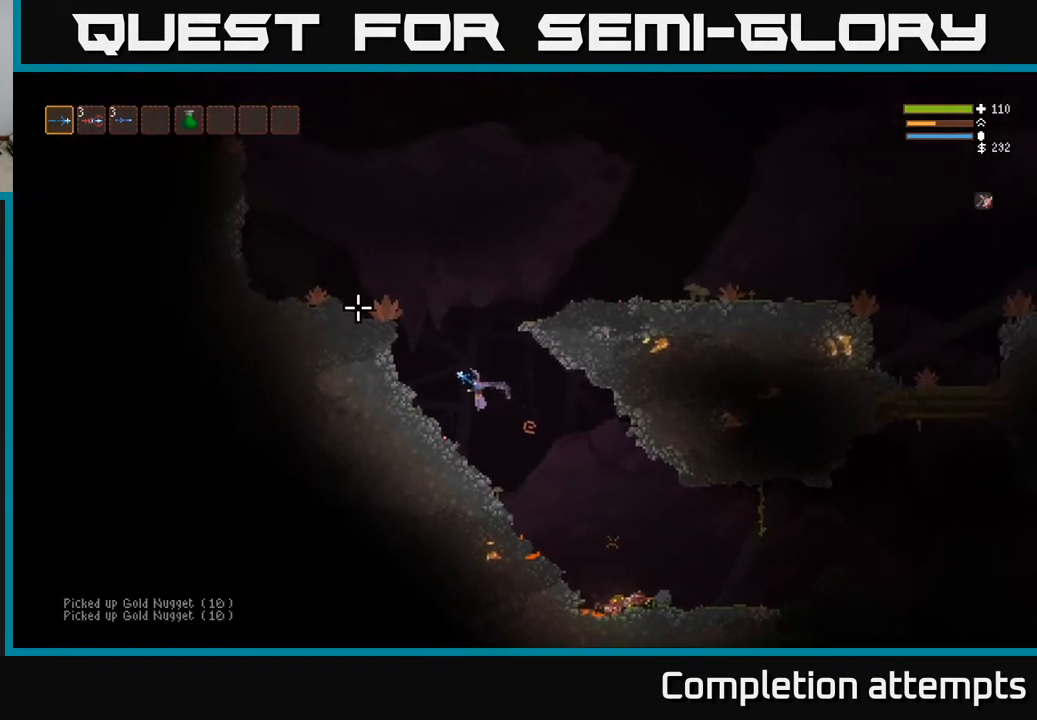
{"buttons": ["L2"], "left_stick": "center", "right_stick": "up", "events": [[200, "left_stick", "center"], [233, "right_stick", "up"], [250, "L2", "down"]]}
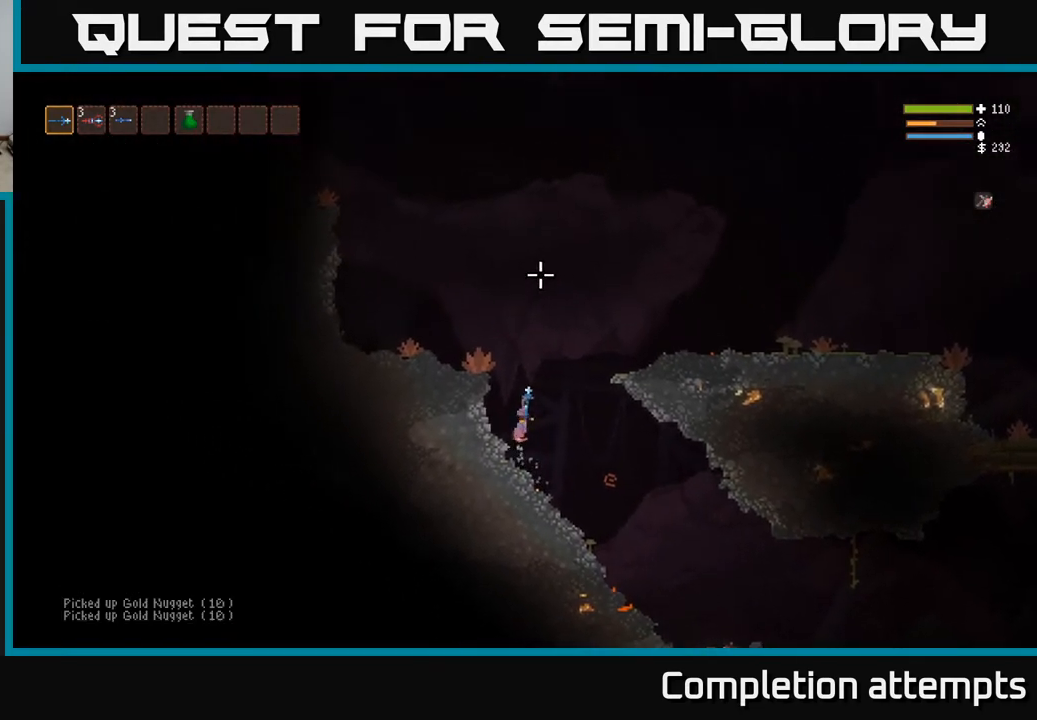
{"buttons": [], "left_stick": "left", "right_stick": "up-left", "events": [[50, "left_stick", "left"], [200, "right_stick", "up-left"], [350, "L2", "up"]]}
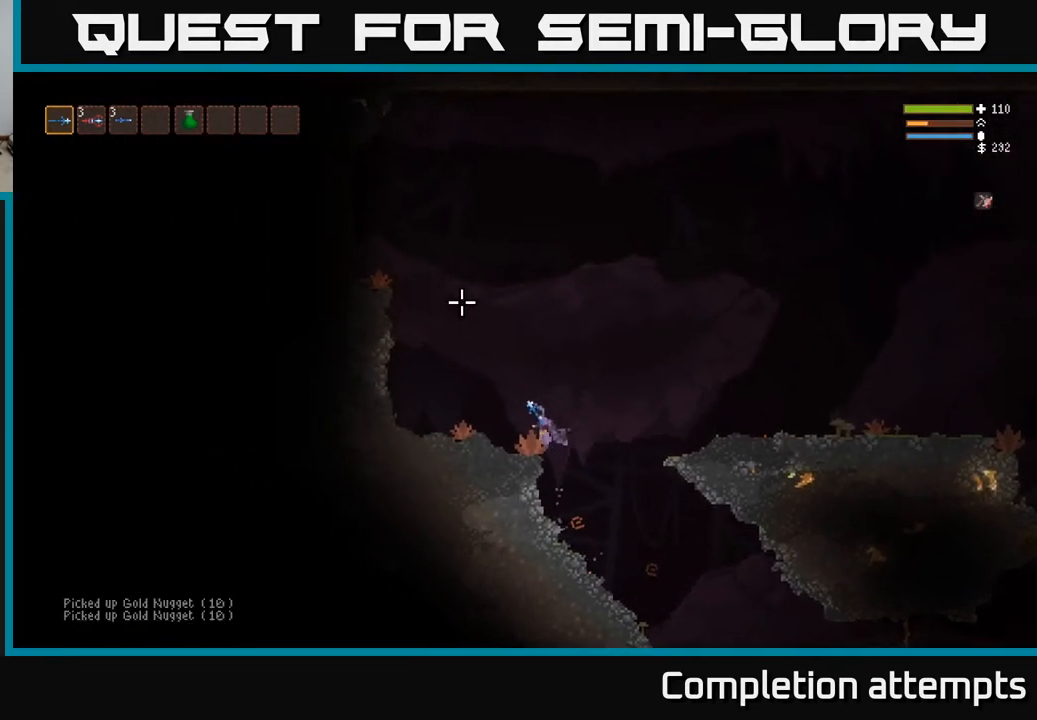
{"buttons": ["L2"], "left_stick": "center", "right_stick": "up-left", "events": [[350, "left_stick", "center"], [450, "L2", "down"]]}
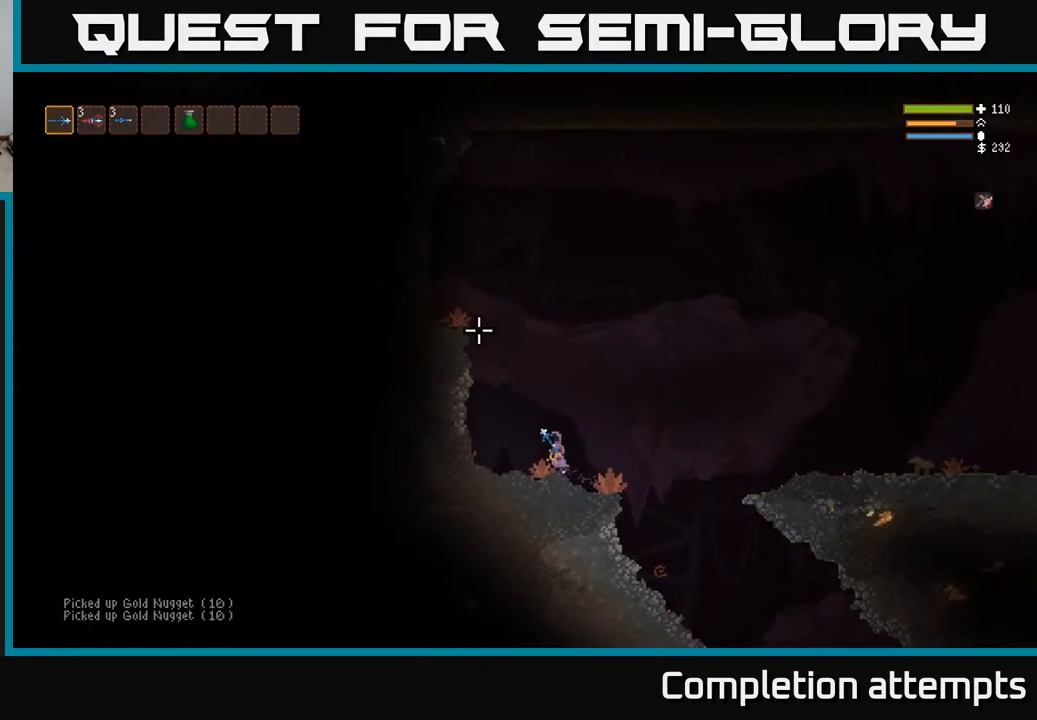
{"buttons": ["L2"], "left_stick": "left", "right_stick": "up-left", "events": [[300, "left_stick", "left"]]}
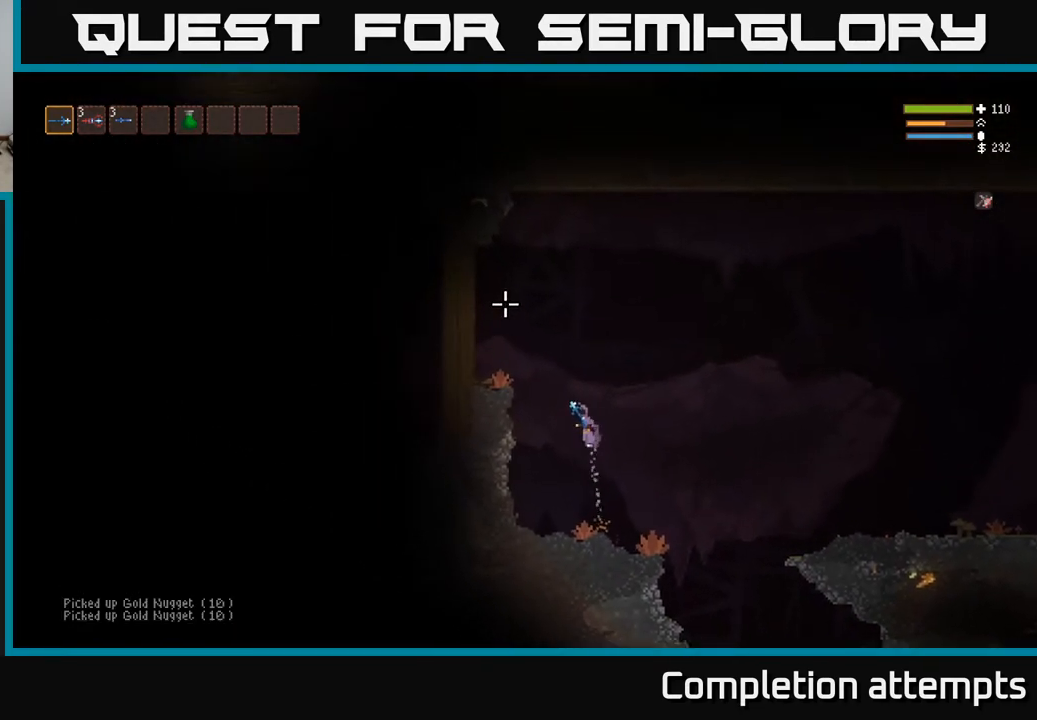
{"buttons": [], "left_stick": "left", "right_stick": "up-left", "events": [[283, "L2", "up"]]}
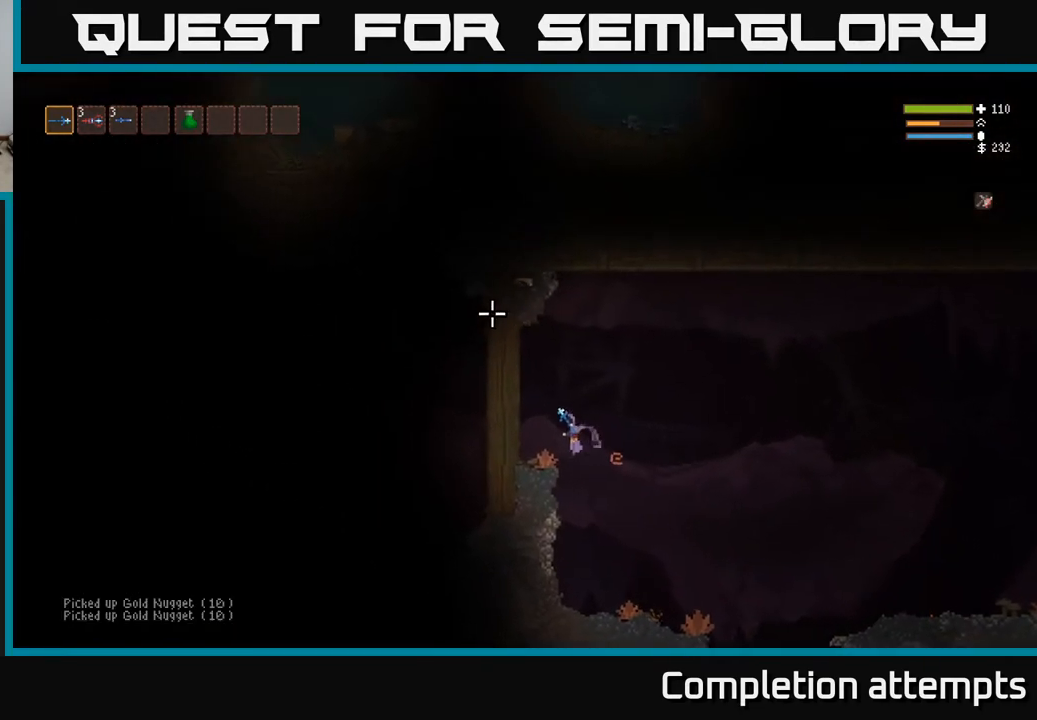
{"buttons": ["L2", "R1"], "left_stick": "right", "right_stick": "up-left", "events": [[150, "left_stick", "center"], [317, "L2", "down"], [317, "R1", "down"], [317, "left_stick", "right"], [367, "R1", "up"], [450, "R1", "down"]]}
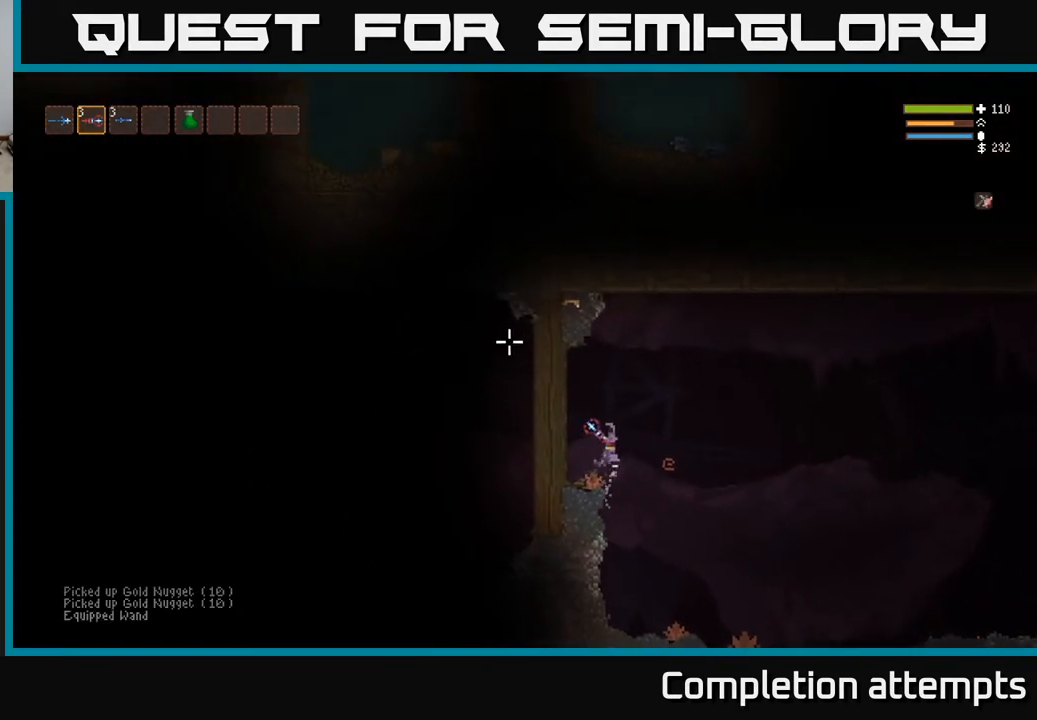
{"buttons": [], "left_stick": "center", "right_stick": "up-left", "events": [[17, "R1", "up"], [83, "R1", "down"], [150, "R1", "up"], [167, "L2", "up"], [250, "left_stick", "center"]]}
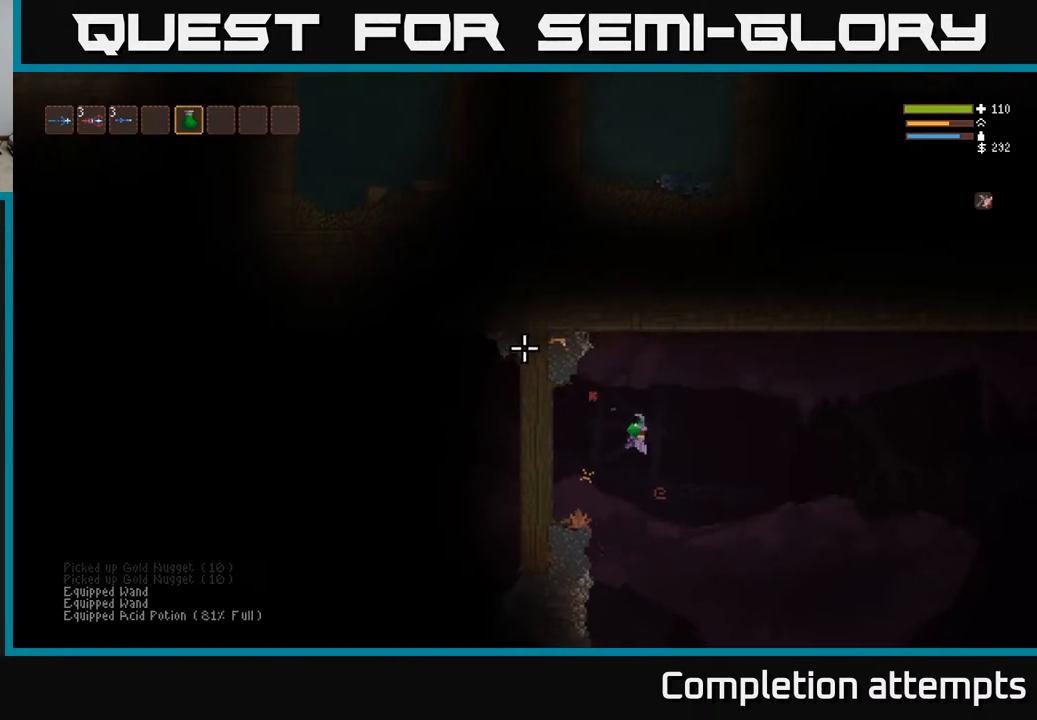
{"buttons": [], "left_stick": "center", "right_stick": "left", "events": [[33, "L2", "down"], [50, "R2", "down"], [117, "L2", "up"], [117, "right_stick", "left"], [183, "R2", "up"], [267, "R2", "down"], [333, "L2", "down"], [350, "R2", "up"], [433, "L2", "up"], [433, "R2", "down"], [500, "R2", "up"]]}
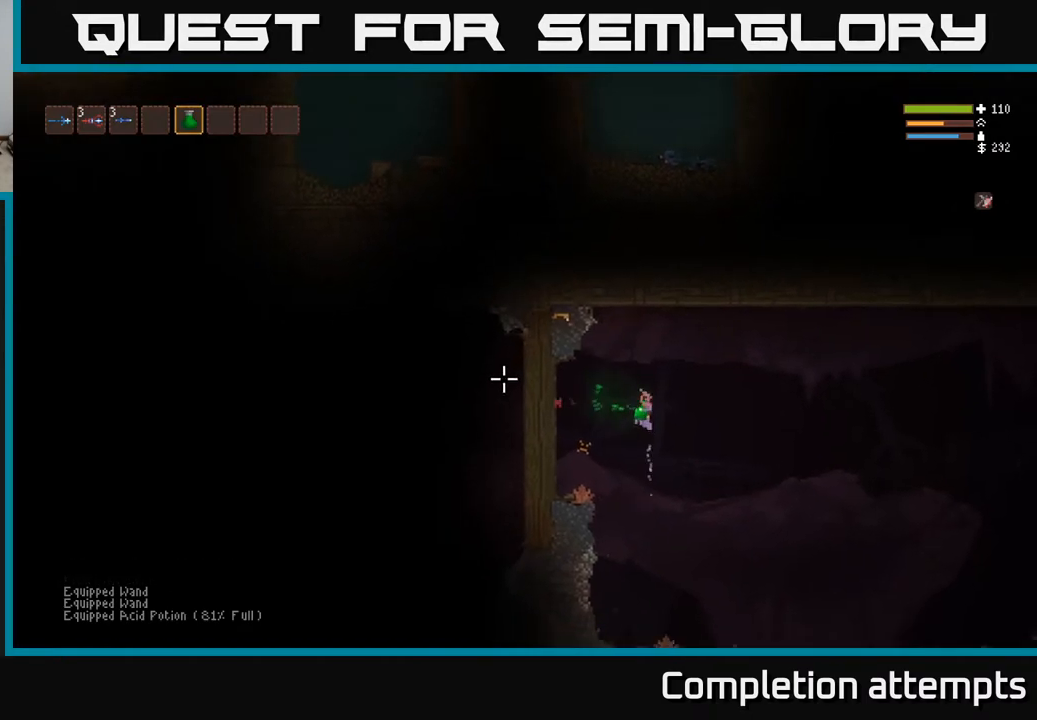
{"buttons": ["L2", "R2"], "left_stick": "center", "right_stick": "left", "events": [[83, "R2", "down"], [100, "L2", "down"], [183, "R2", "up"], [233, "L2", "up"], [267, "R2", "down"], [350, "R2", "up"], [433, "L2", "down"], [433, "R2", "down"]]}
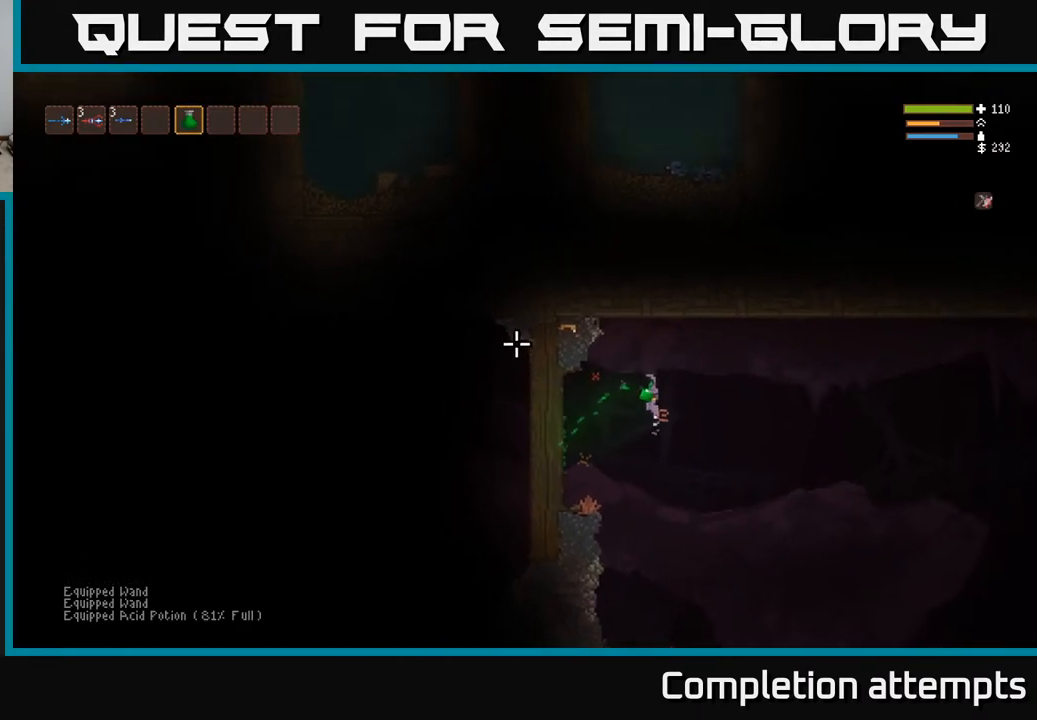
{"buttons": [], "left_stick": "center", "right_stick": "left", "events": [[17, "R2", "up"], [33, "L2", "up"], [100, "R2", "down"], [183, "R2", "up"], [267, "R2", "down"], [350, "R2", "up"], [383, "L2", "down"], [433, "R2", "down"], [467, "L2", "up"], [500, "R2", "up"]]}
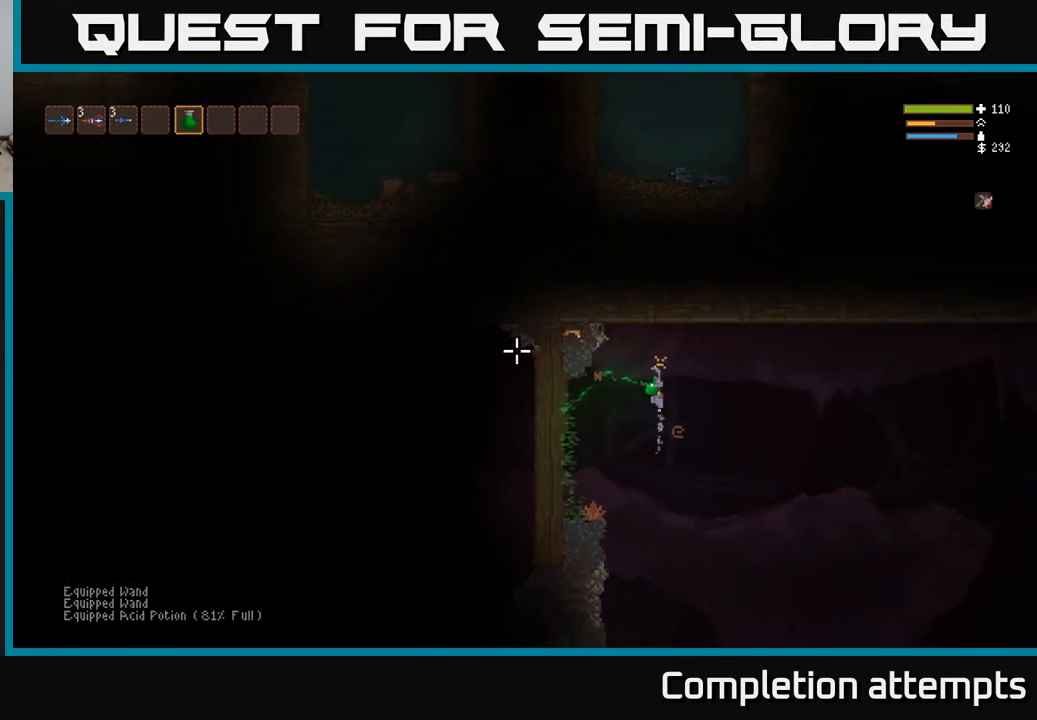
{"buttons": [], "left_stick": "center", "right_stick": "left", "events": [[83, "R2", "down"], [183, "R2", "up"], [250, "R2", "down"], [283, "L2", "down"], [333, "R2", "up"], [367, "L2", "up"], [450, "R2", "down"], [500, "R2", "up"]]}
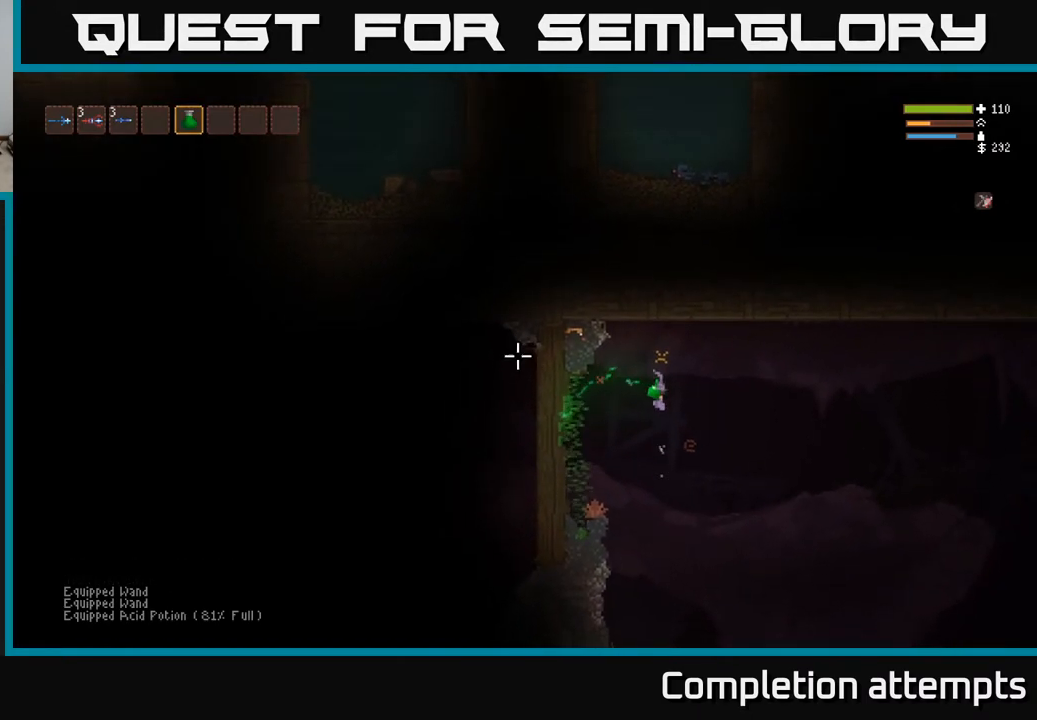
{"buttons": ["R2"], "left_stick": "center", "right_stick": "left", "events": [[133, "L2", "down"], [133, "R2", "down"], [183, "R2", "up"], [200, "L2", "up"], [300, "R2", "down"], [367, "L2", "down"], [383, "R2", "up"], [467, "L2", "up"], [483, "R2", "down"]]}
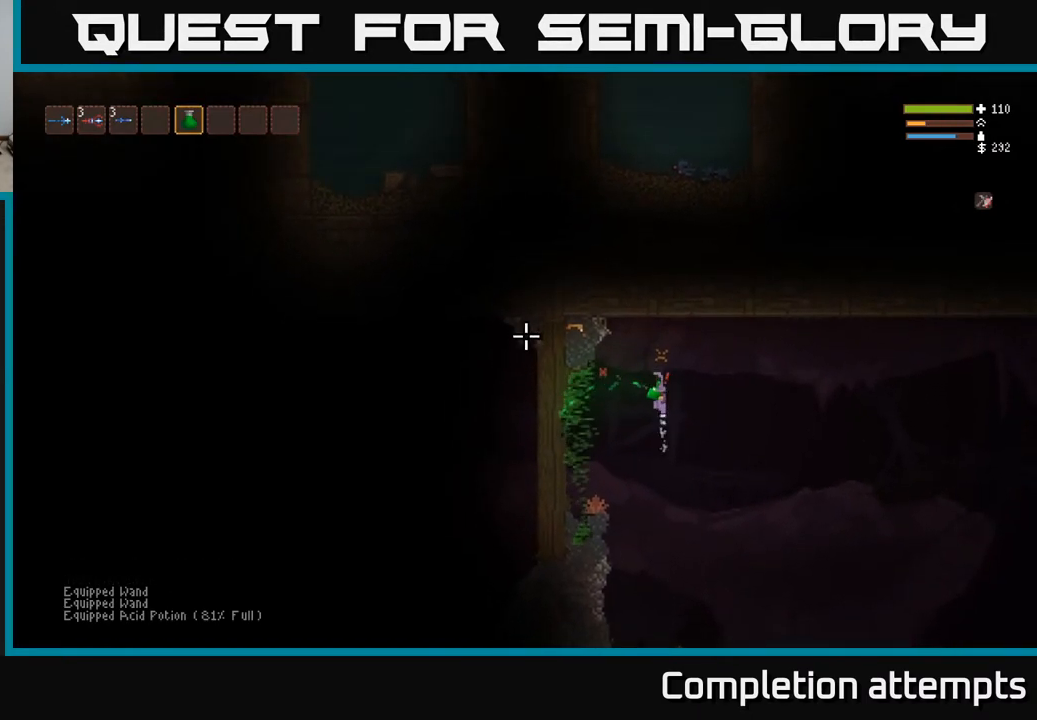
{"buttons": [], "left_stick": "center", "right_stick": "left", "events": [[50, "R2", "up"], [167, "R2", "down"], [183, "L2", "down"], [233, "R2", "up"], [267, "L2", "up"], [350, "R2", "down"], [417, "R2", "up"]]}
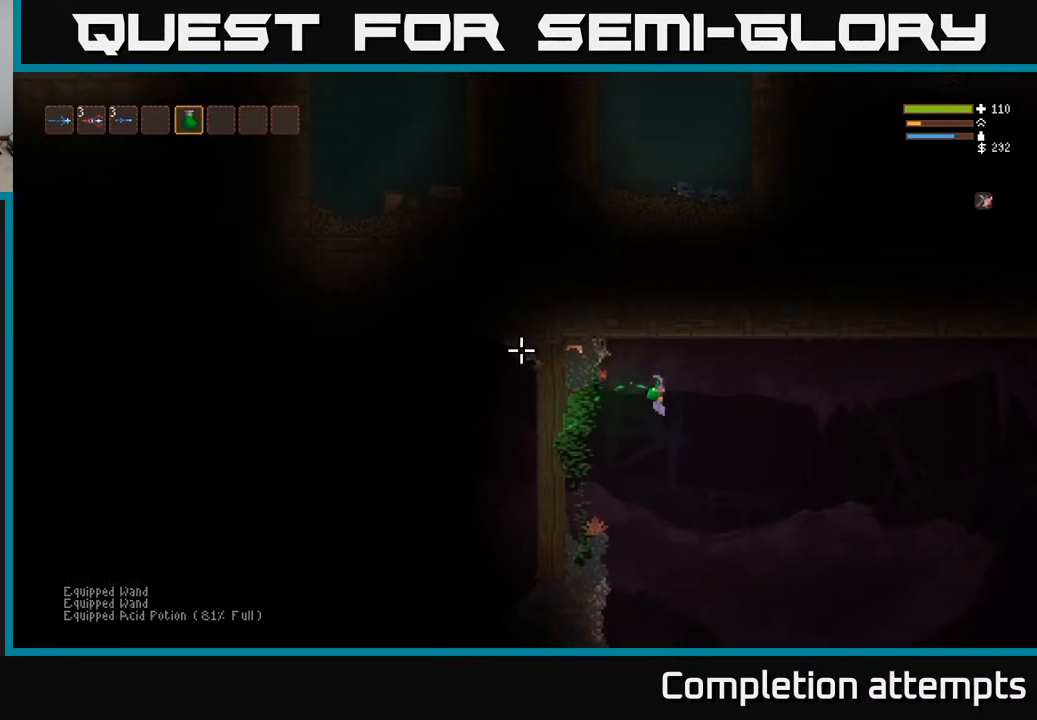
{"buttons": ["L2"], "left_stick": "center", "right_stick": "up-left", "events": [[50, "R2", "down"], [117, "R2", "up"], [150, "L2", "down"], [233, "R2", "down"], [267, "L2", "up"], [283, "right_stick", "up-left"], [300, "R2", "up"], [383, "R2", "down"], [433, "L2", "down"], [467, "R2", "up"]]}
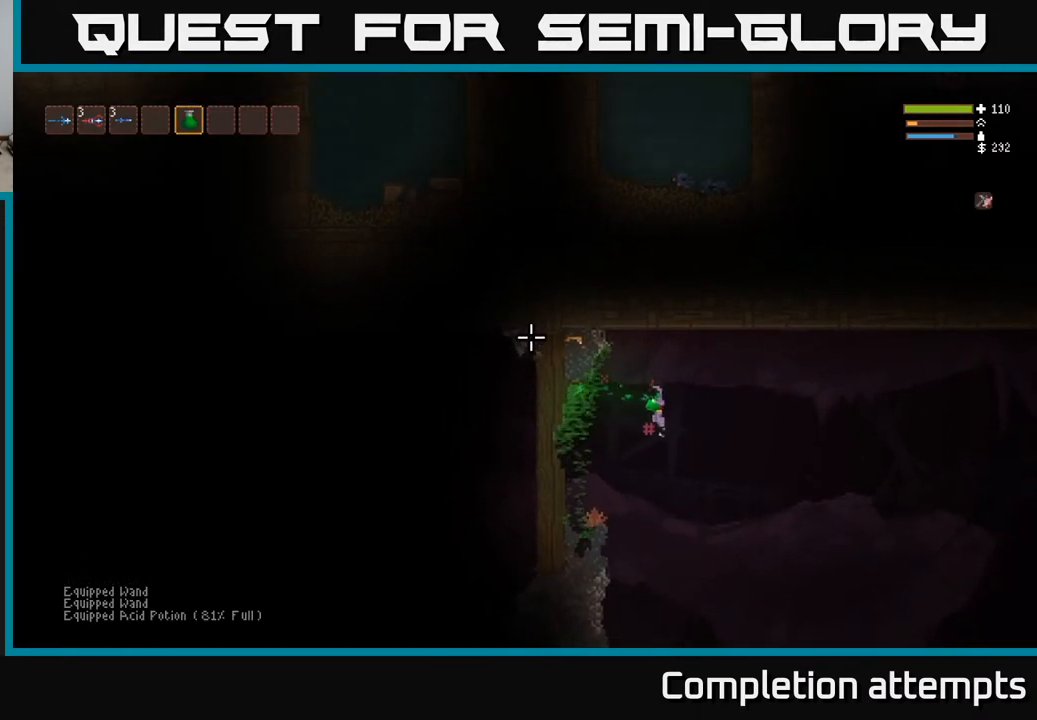
{"buttons": ["L2"], "left_stick": "center", "right_stick": "left", "events": [[33, "L2", "up"], [50, "R2", "down"], [150, "R2", "up"], [250, "R2", "down"], [317, "R2", "up"], [317, "right_stick", "left"], [417, "R2", "down"], [483, "R2", "up"], [500, "L2", "down"]]}
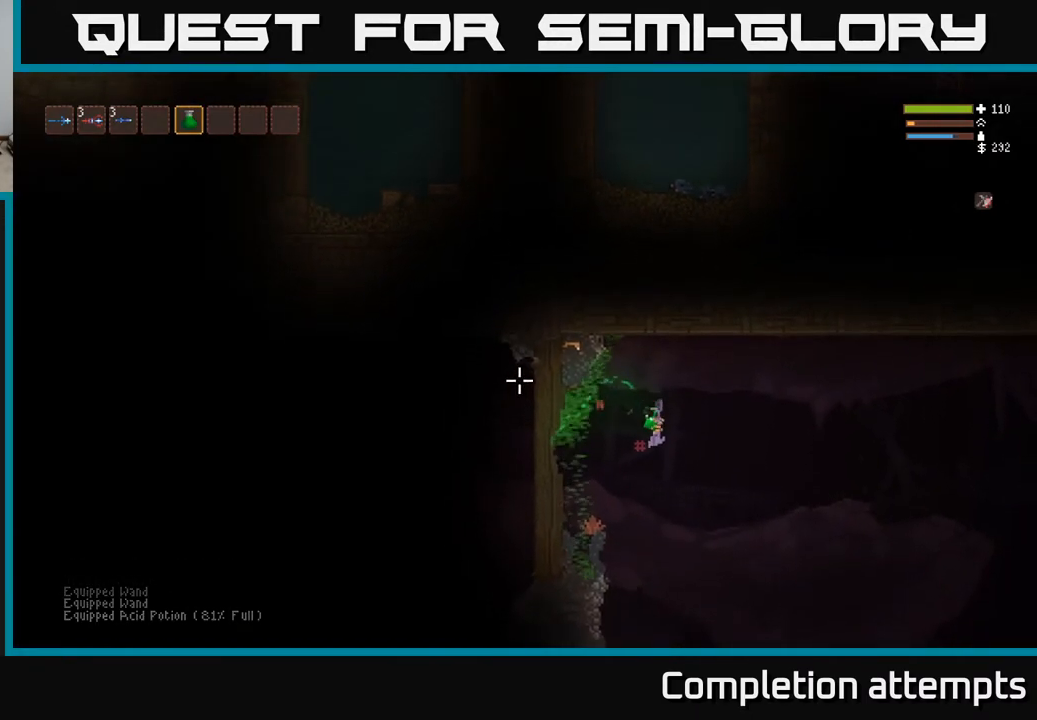
{"buttons": ["R2"], "left_stick": "center", "right_stick": "left", "events": [[83, "R2", "down"], [117, "L2", "up"], [167, "R2", "up"], [250, "R2", "down"], [317, "L2", "down"], [350, "R2", "up"], [400, "L2", "up"], [417, "R2", "down"]]}
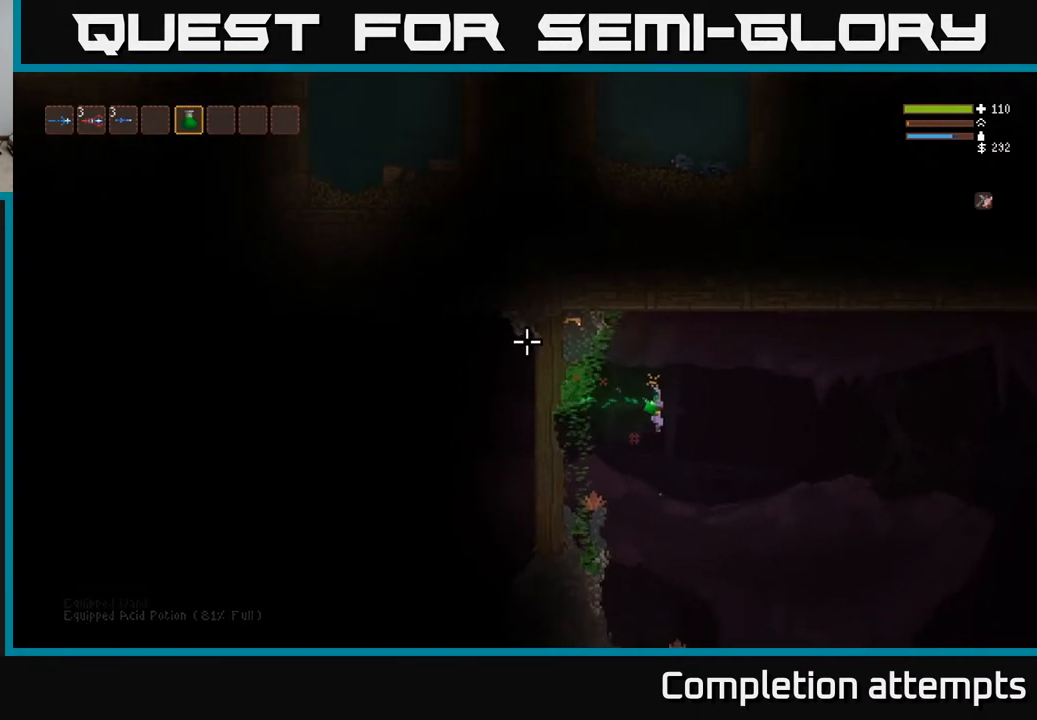
{"buttons": ["R2"], "left_stick": "center", "right_stick": "left", "events": [[17, "R2", "up"], [100, "R2", "down"], [167, "L2", "down"], [183, "R2", "up"], [267, "L2", "up"], [300, "R2", "down"], [367, "R2", "up"], [467, "R2", "down"]]}
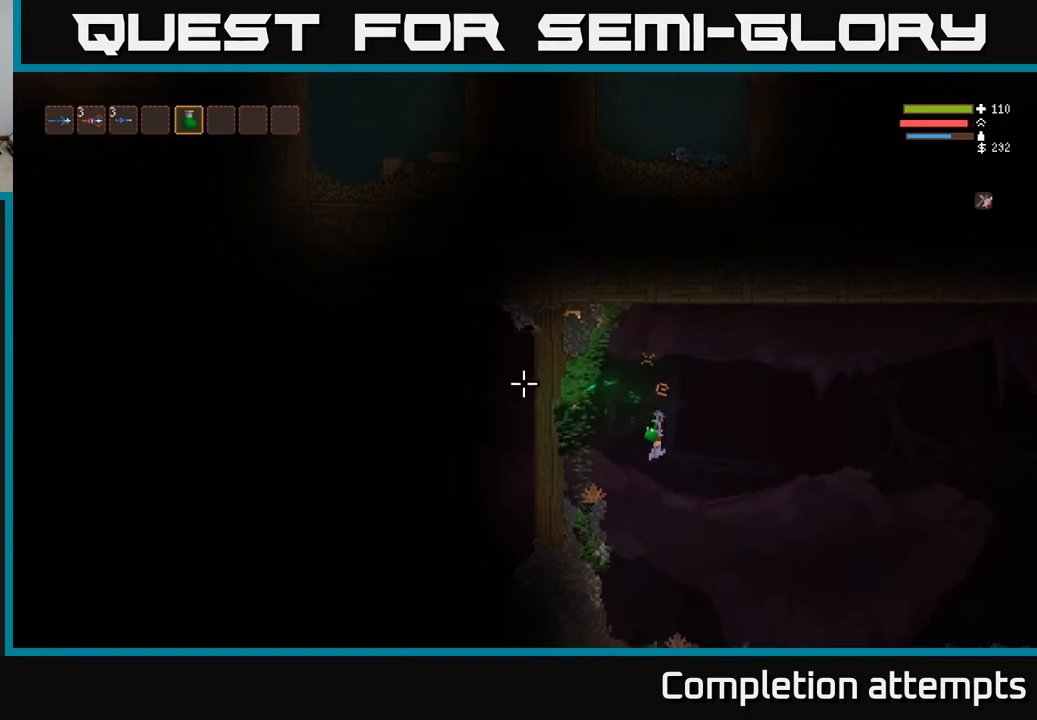
{"buttons": [], "left_stick": "center", "right_stick": "up-left", "events": [[33, "L2", "down"], [50, "R2", "up"], [67, "right_stick", "up-left"], [133, "R2", "down"], [150, "L2", "up"], [200, "R2", "up"], [317, "left_stick", "right"], [483, "left_stick", "center"]]}
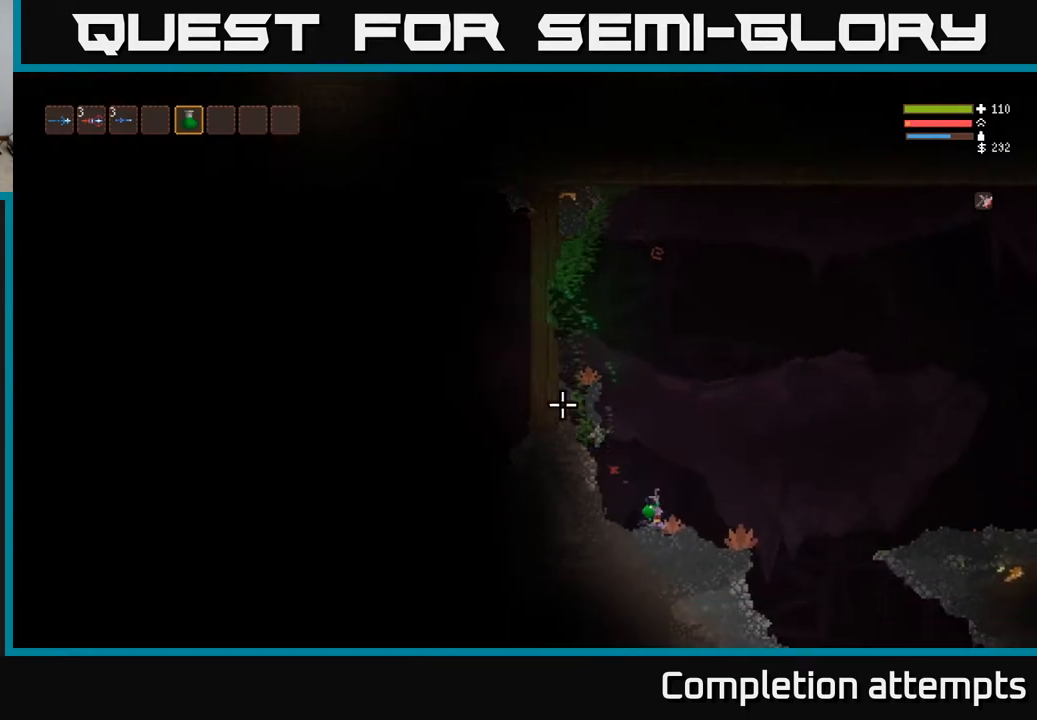
{"buttons": [], "left_stick": "center", "right_stick": "up-left", "events": []}
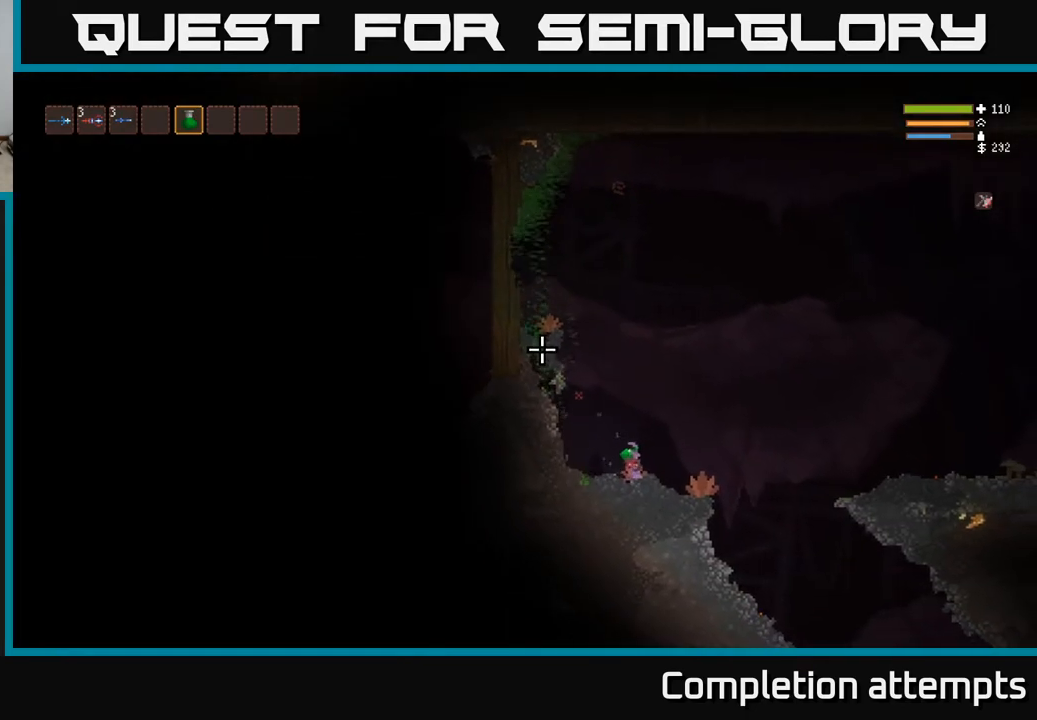
{"buttons": [], "left_stick": "center", "right_stick": "up-left", "events": []}
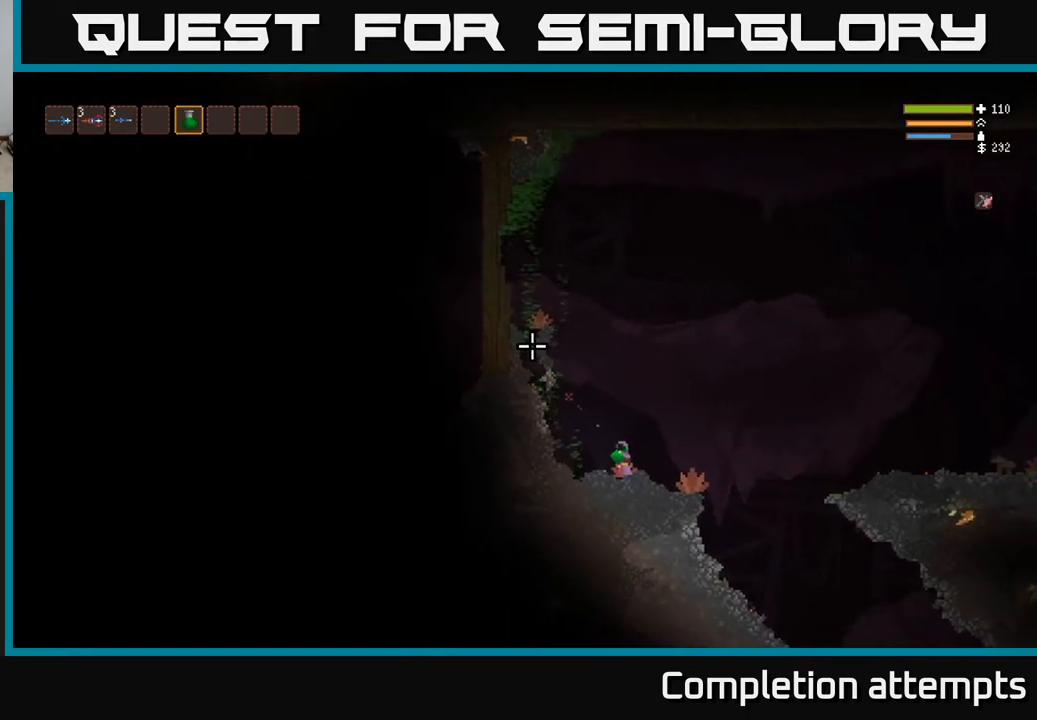
{"buttons": [], "left_stick": "center", "right_stick": "up-left", "events": [[150, "left_stick", "right"], [333, "left_stick", "center"]]}
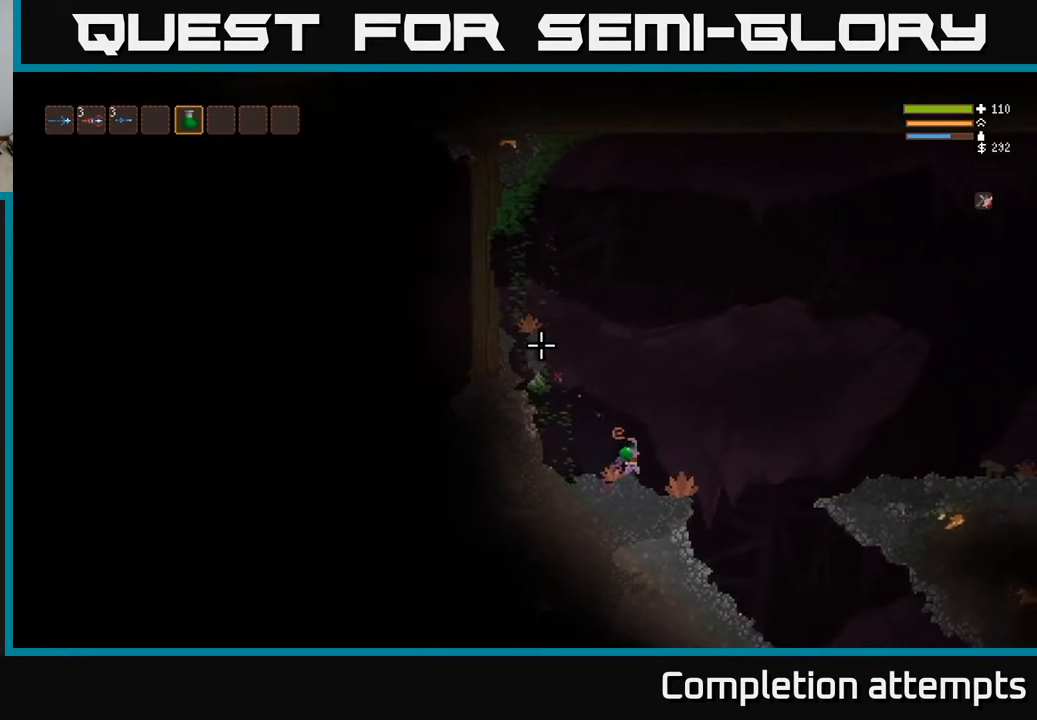
{"buttons": ["L2"], "left_stick": "center", "right_stick": "up-left", "events": [[150, "L2", "down"]]}
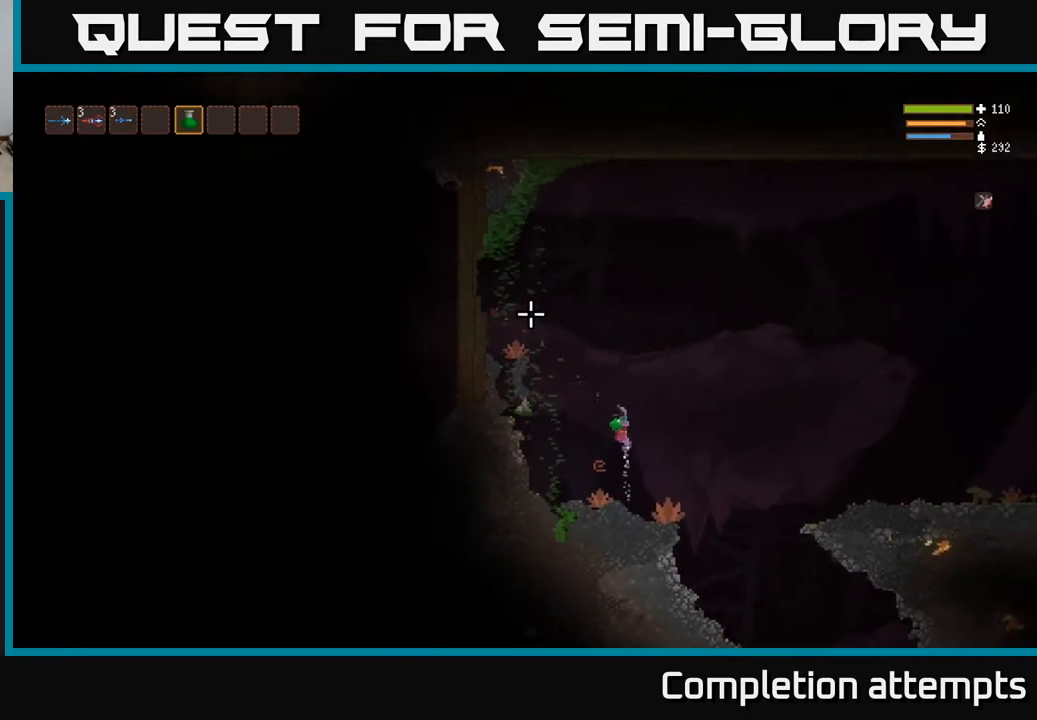
{"buttons": ["L2", "R2"], "left_stick": "left", "right_stick": "up-left", "events": [[150, "left_stick", "left"], [350, "R2", "down"]]}
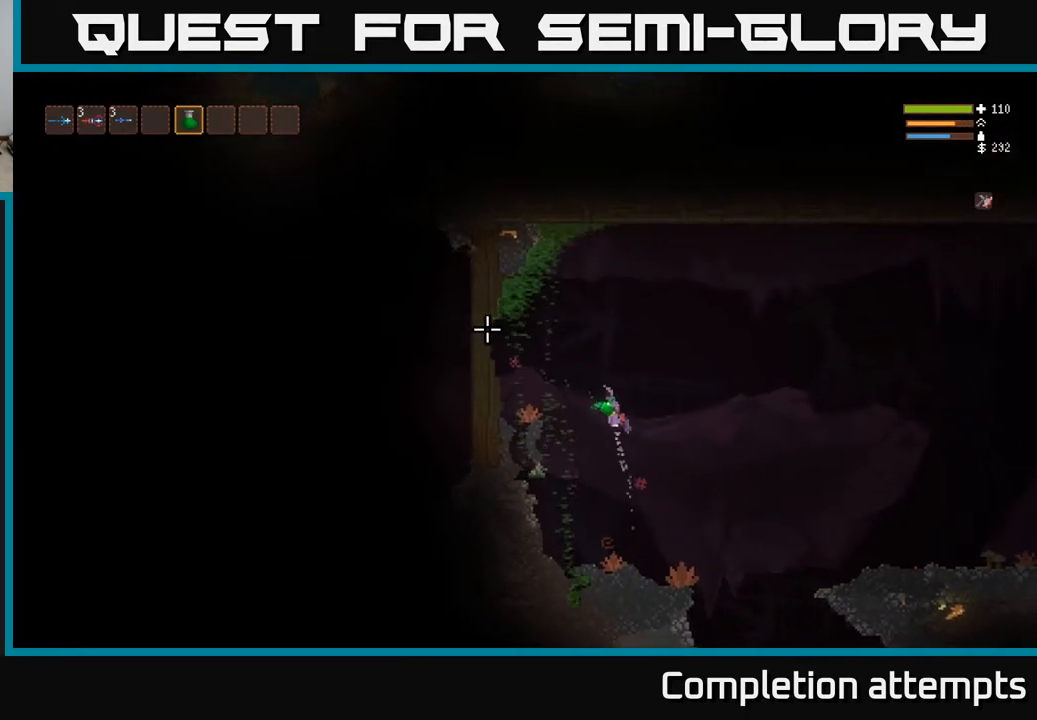
{"buttons": [], "left_stick": "right", "right_stick": "left", "events": [[283, "left_stick", "center"], [367, "R2", "up"], [383, "L2", "up"], [383, "left_stick", "right"], [383, "right_stick", "left"]]}
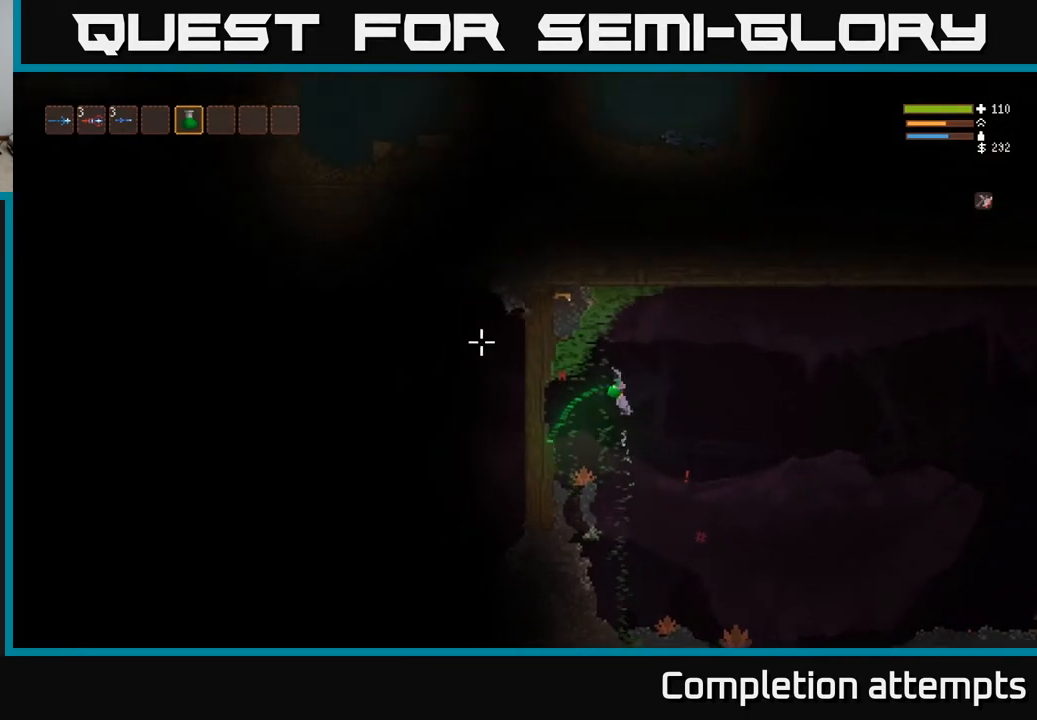
{"buttons": [], "left_stick": "center", "right_stick": "left", "events": [[33, "left_stick", "center"], [267, "left_stick", "right"], [433, "left_stick", "center"]]}
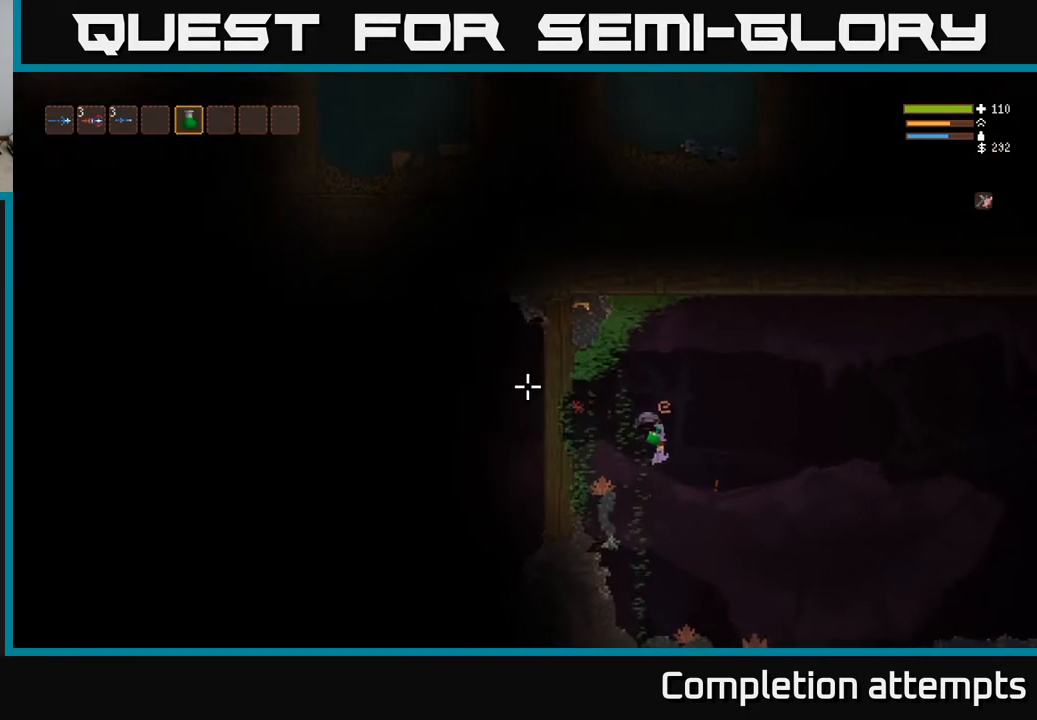
{"buttons": [], "left_stick": "center", "right_stick": "up-left", "events": [[67, "right_stick", "up-left"], [117, "L2", "down"], [183, "left_stick", "right"], [300, "L2", "up"], [367, "left_stick", "center"]]}
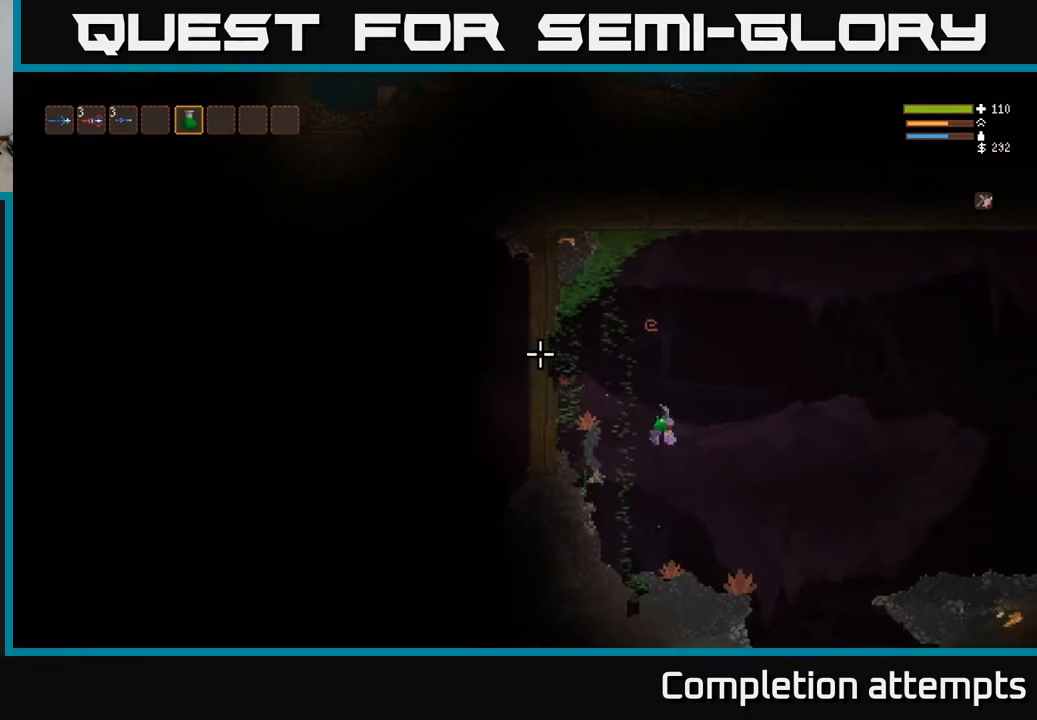
{"buttons": ["L1"], "left_stick": "right", "right_stick": "right", "events": [[100, "L2", "down"], [100, "left_stick", "right"], [217, "L2", "up"], [367, "right_stick", "right"], [500, "L1", "down"]]}
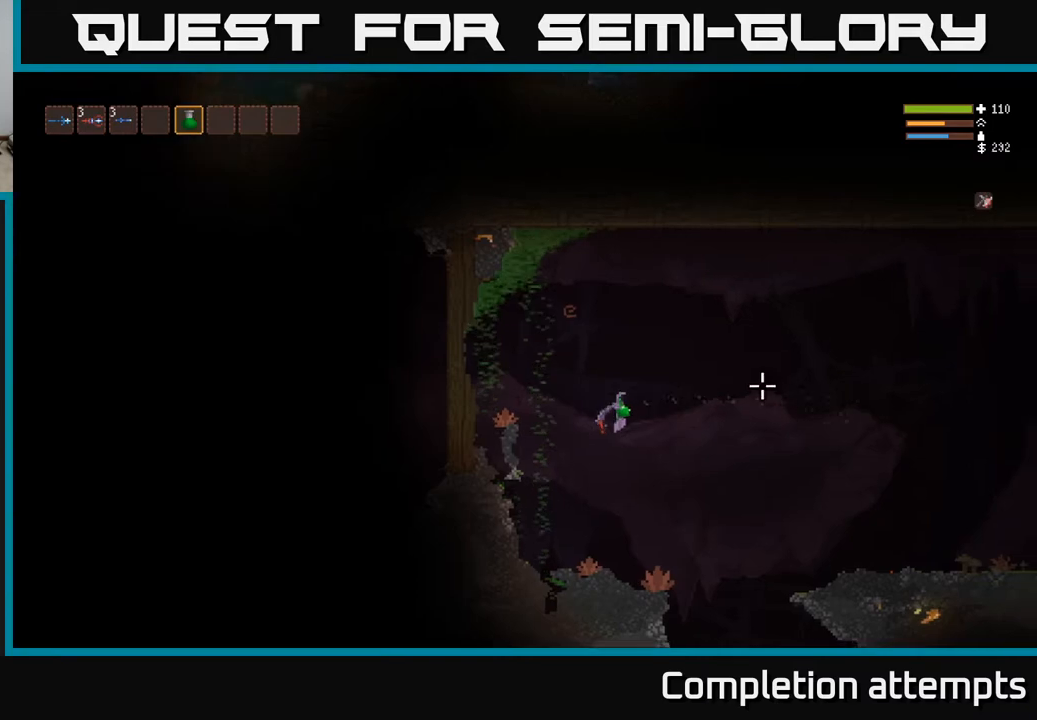
{"buttons": [], "left_stick": "left", "right_stick": "right", "events": [[100, "L1", "up"], [233, "left_stick", "center"], [300, "left_stick", "left"]]}
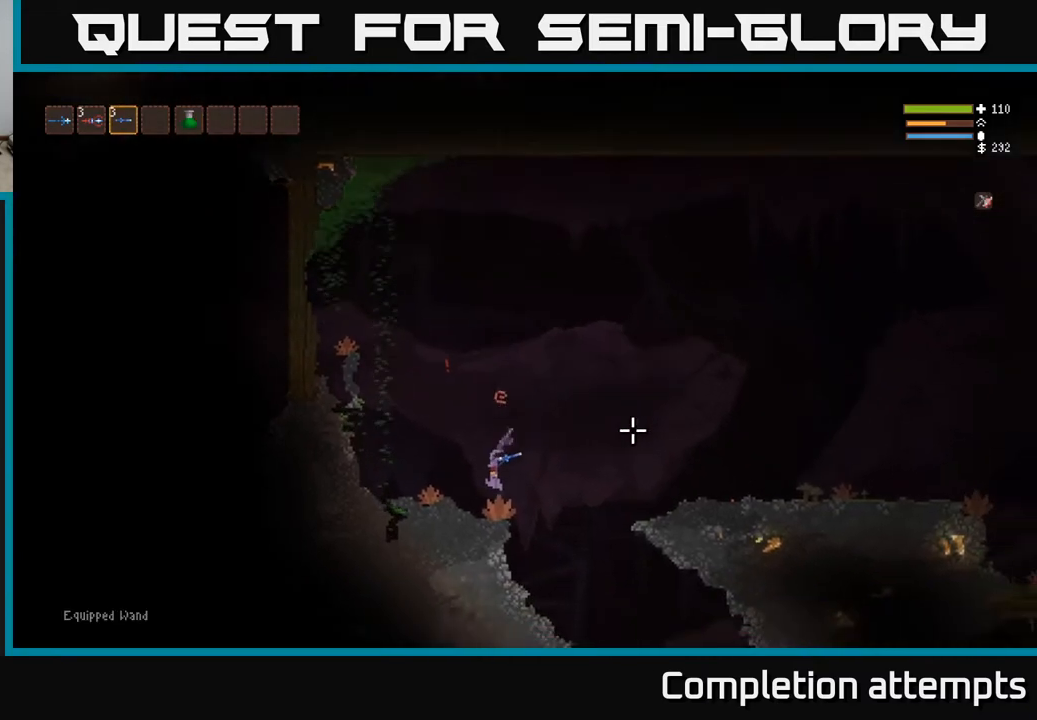
{"buttons": [], "left_stick": "center", "right_stick": "up", "events": [[33, "right_stick", "up-right"], [150, "right_stick", "up"], [183, "L1", "down"], [267, "left_stick", "center"], [300, "L1", "up"]]}